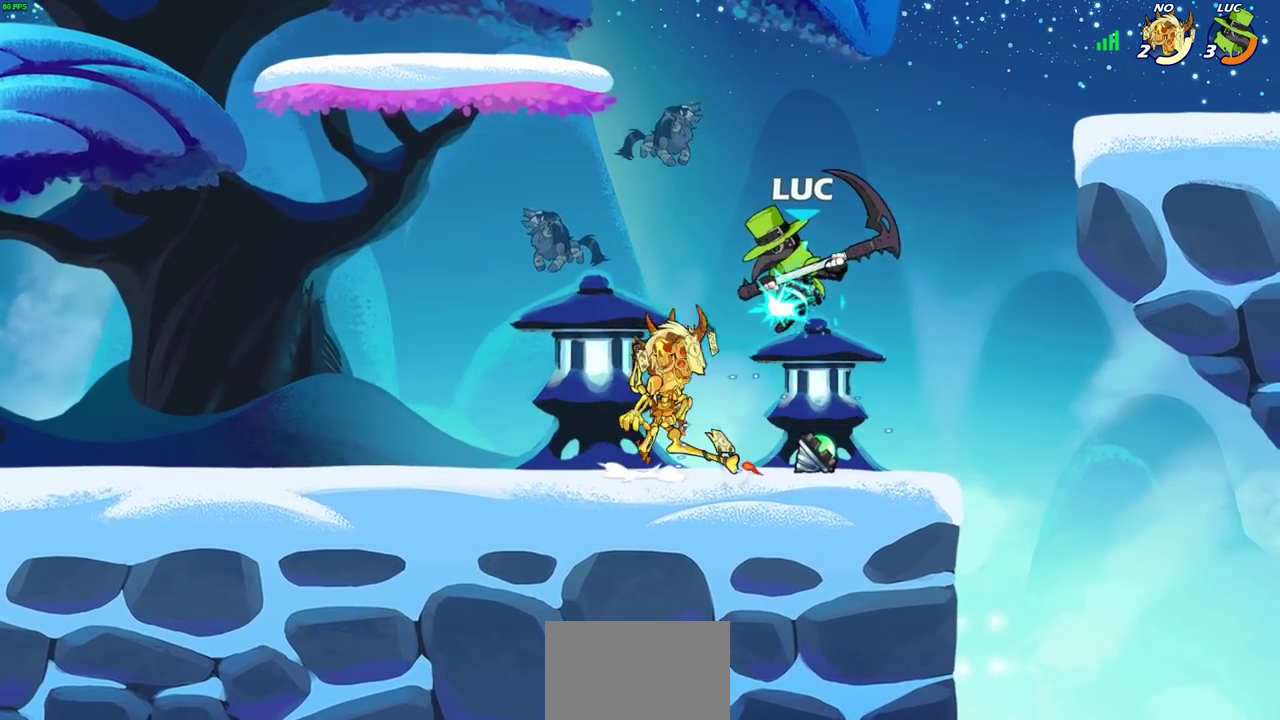
Gameplay with a controller (PlayStation layout); each line is a JSON object with the inputs held at the frame after it (dt_ms = milliseconds from this image to that frame). "events" lists button and stick changes between this image and that frame as [ms after this image, input, new state], when the widget could be followed in between. Not read: R3 right_stick.
{"dt_ms": 700, "buttons": [], "left_stick": "center", "events": [[117, "R2", "down"], [117, "left_stick", "up"], [200, "left_stick", "up-right"], [383, "R2", "up"], [383, "left_stick", "center"]]}
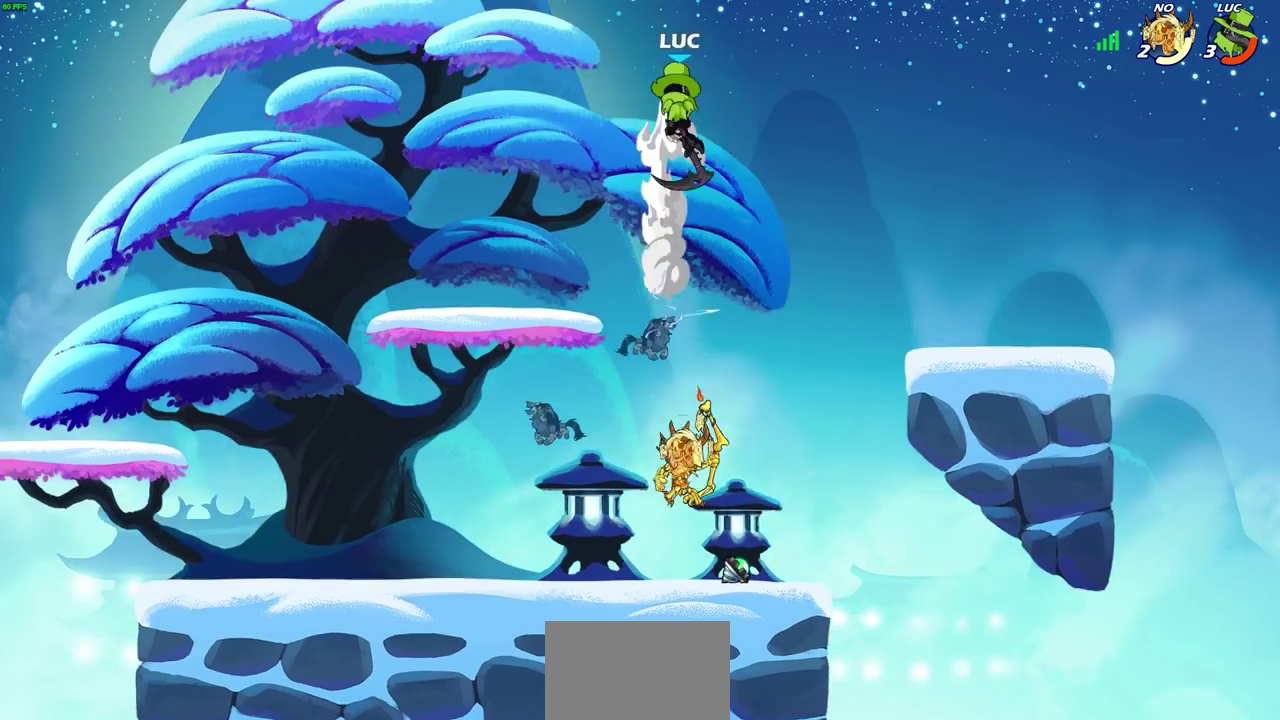
{"dt_ms": 300, "buttons": [], "left_stick": "down-left", "events": [[200, "left_stick", "down-left"]]}
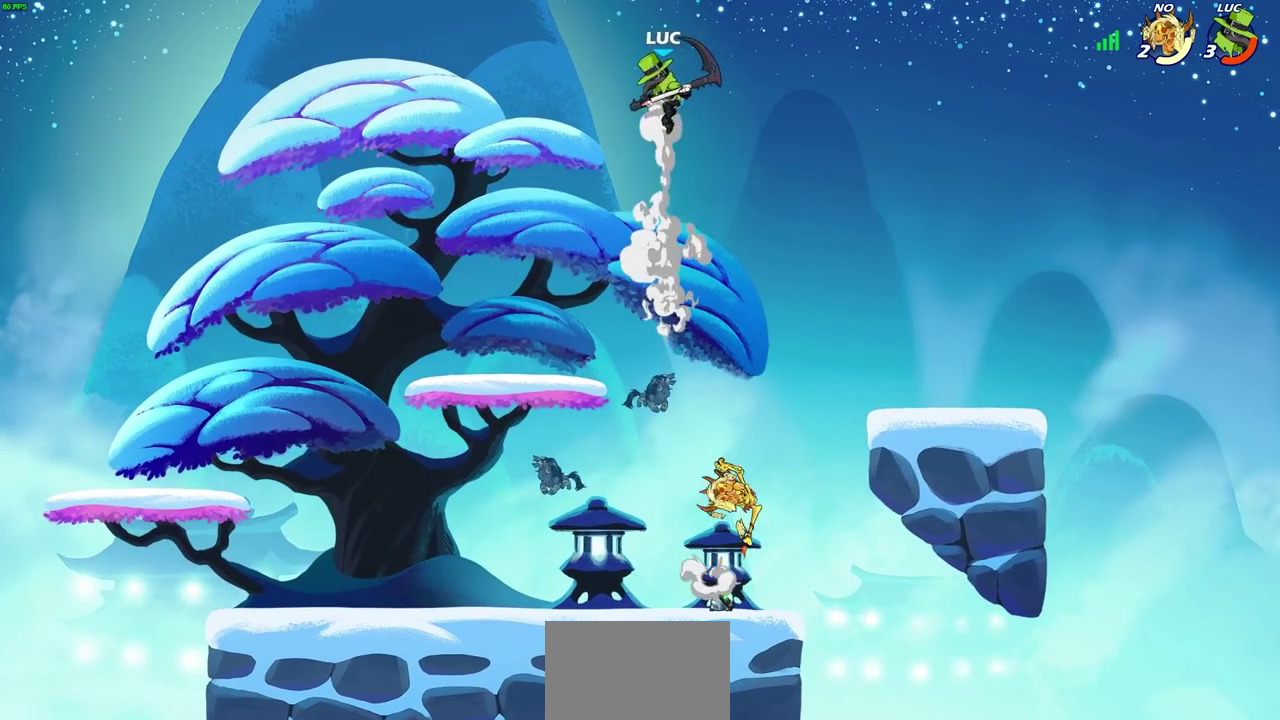
{"dt_ms": 500, "buttons": ["R2"], "left_stick": "up-right", "events": [[250, "left_stick", "down-right"], [300, "left_stick", "right"], [317, "R2", "down"], [467, "left_stick", "up-right"]]}
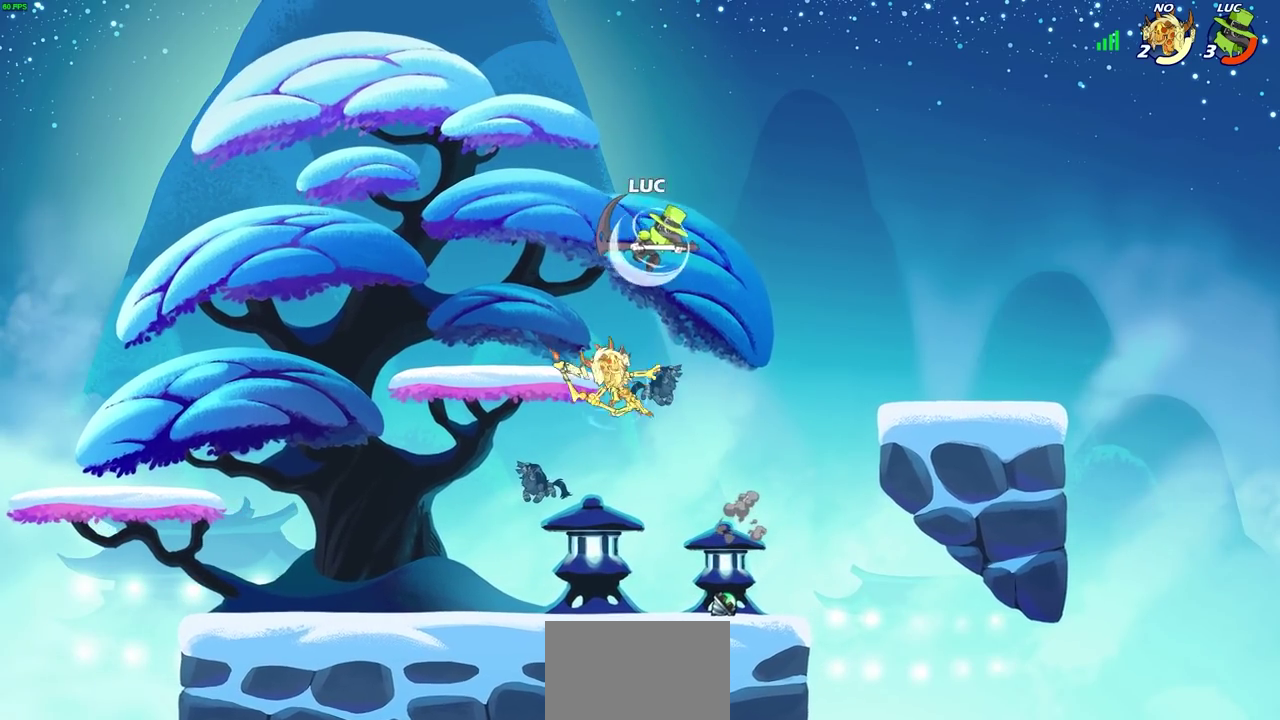
{"dt_ms": 600, "buttons": [], "left_stick": "left", "events": [[67, "left_stick", "left"], [100, "R2", "up"], [133, "left_stick", "down-left"], [183, "SQUARE", "down"], [283, "SQUARE", "up"], [433, "left_stick", "left"]]}
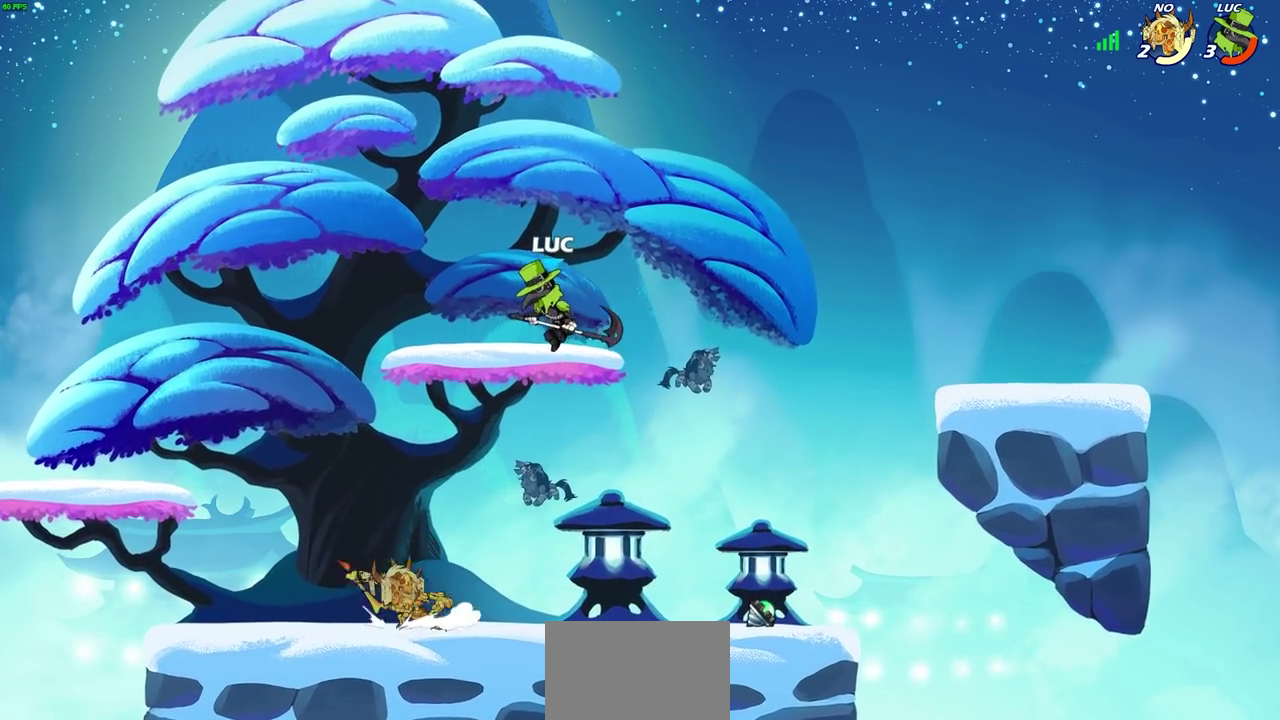
{"dt_ms": 400, "buttons": [], "left_stick": "up-left", "events": [[67, "left_stick", "up-left"], [217, "CROSS", "down"], [250, "left_stick", "up-right"], [333, "CROSS", "up"], [333, "left_stick", "up-left"]]}
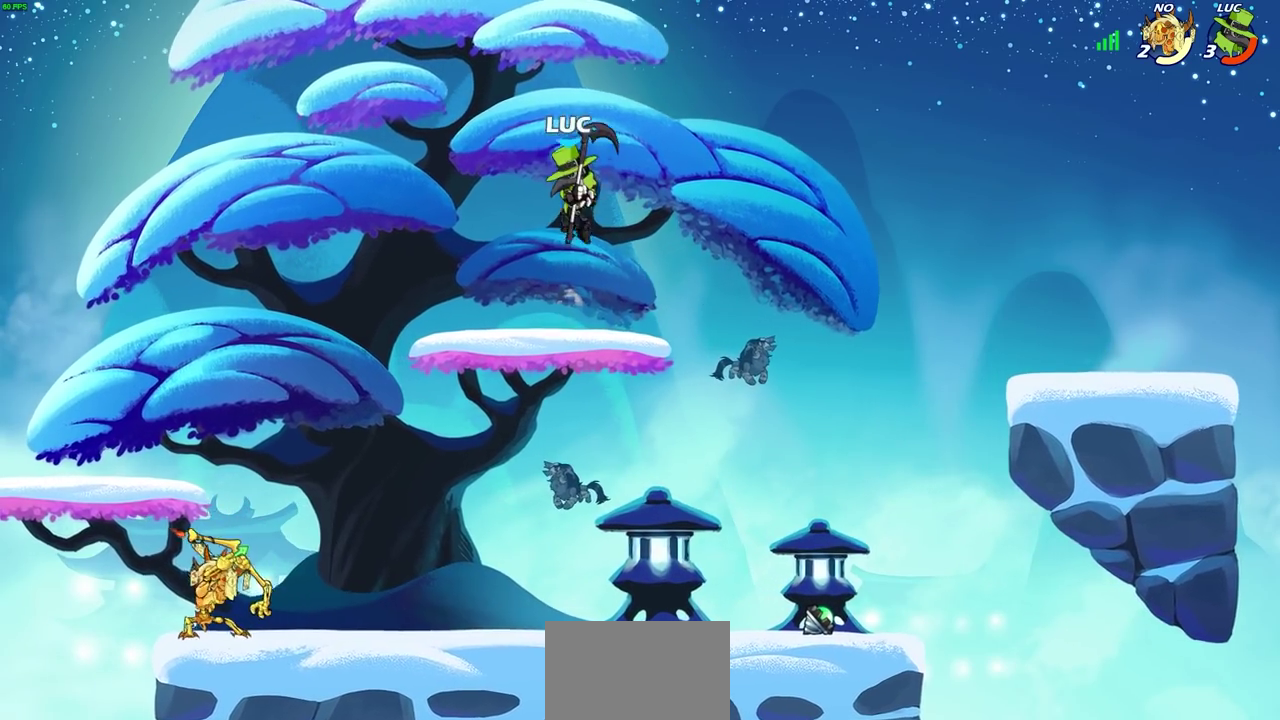
{"dt_ms": 400, "buttons": [], "left_stick": "left", "events": [[33, "left_stick", "left"], [83, "left_stick", "down-left"], [333, "left_stick", "left"]]}
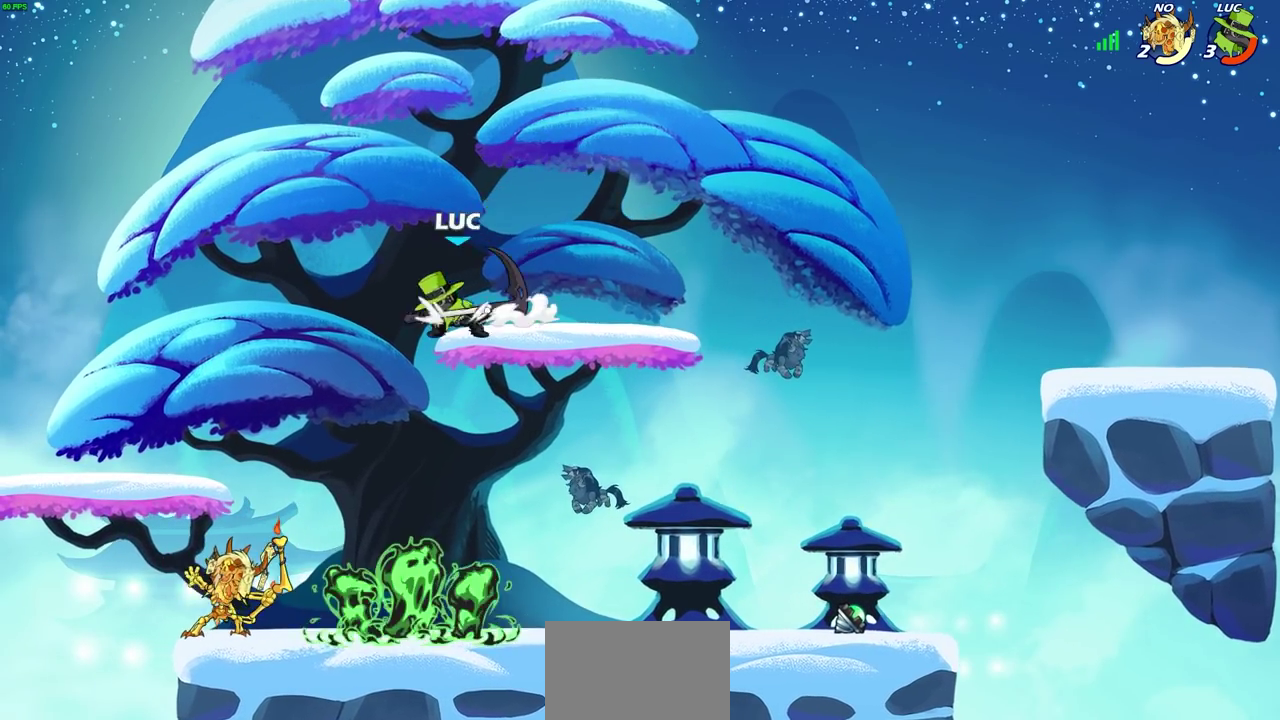
{"dt_ms": 700, "buttons": [], "left_stick": "right"}
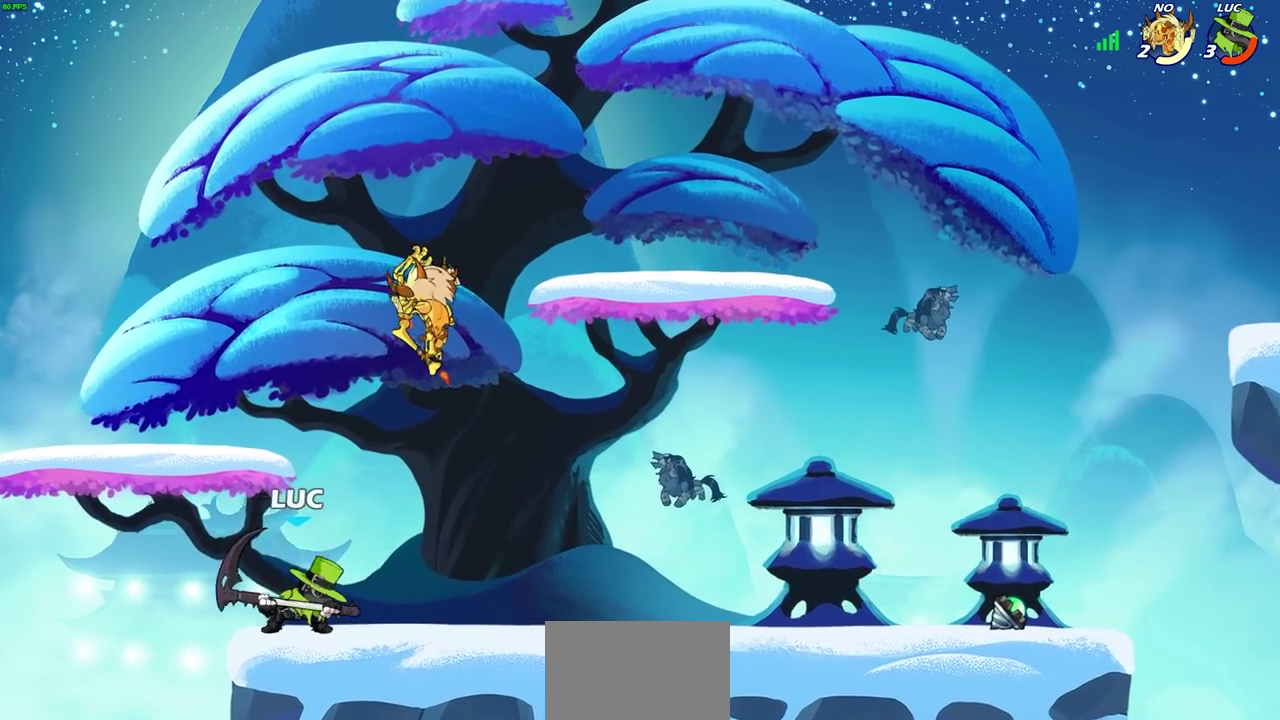
{"dt_ms": 600, "buttons": [], "left_stick": "center", "events": [[83, "CIRCLE", "down"], [100, "left_stick", "center"], [167, "CIRCLE", "up"]]}
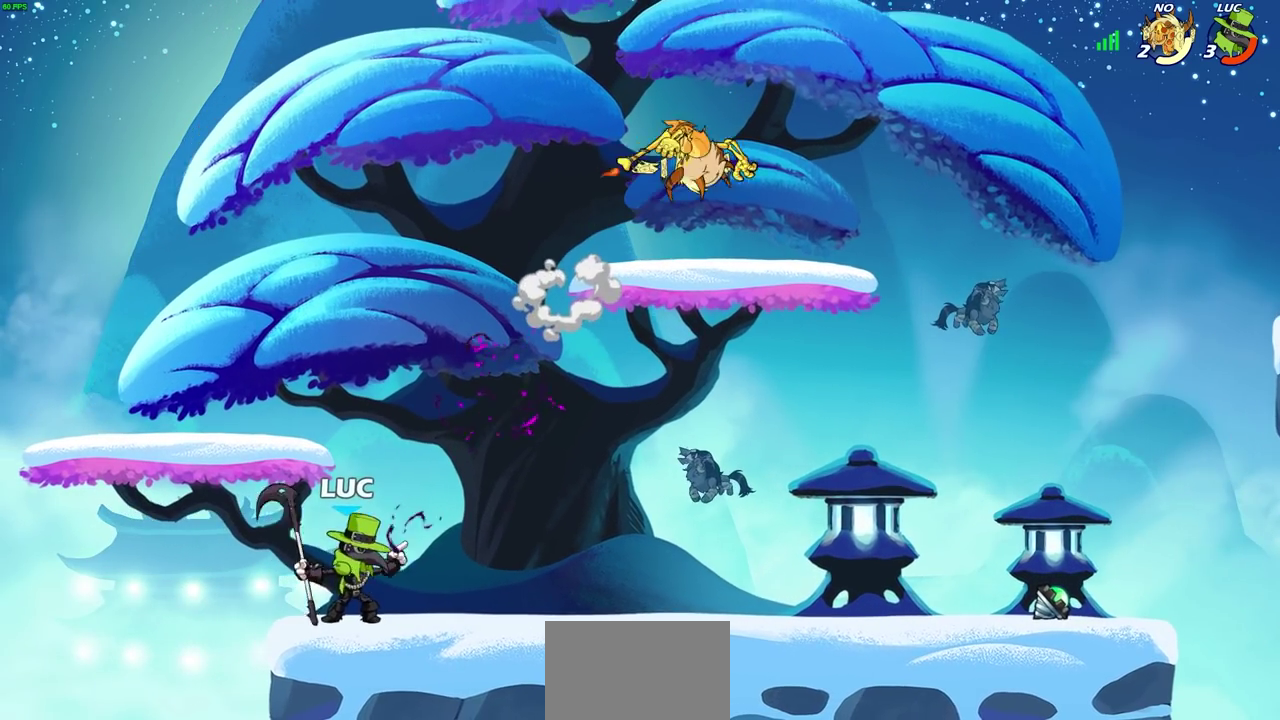
{"dt_ms": 300, "buttons": ["R2"], "left_stick": "right", "events": [[233, "left_stick", "right"], [300, "R2", "down"]]}
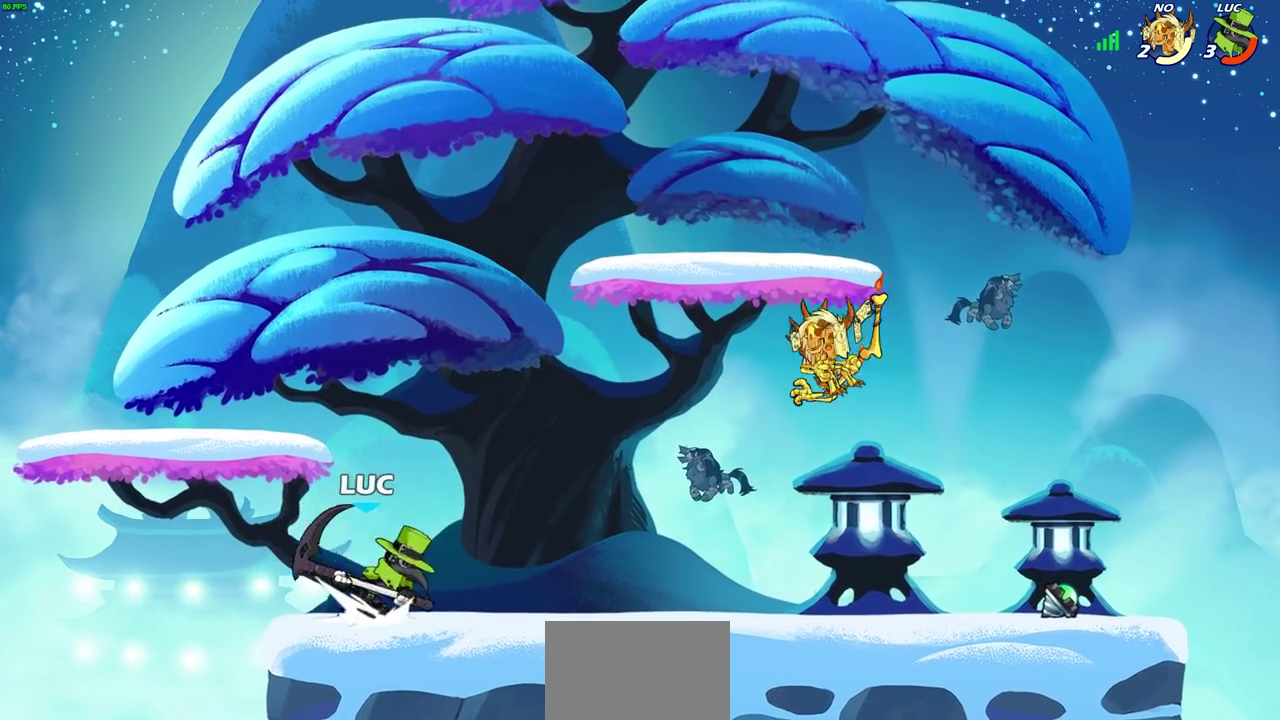
{"dt_ms": 600, "buttons": [], "left_stick": "center", "events": [[50, "CIRCLE", "down"], [117, "R2", "up"], [133, "CIRCLE", "up"], [600, "left_stick", "center"]]}
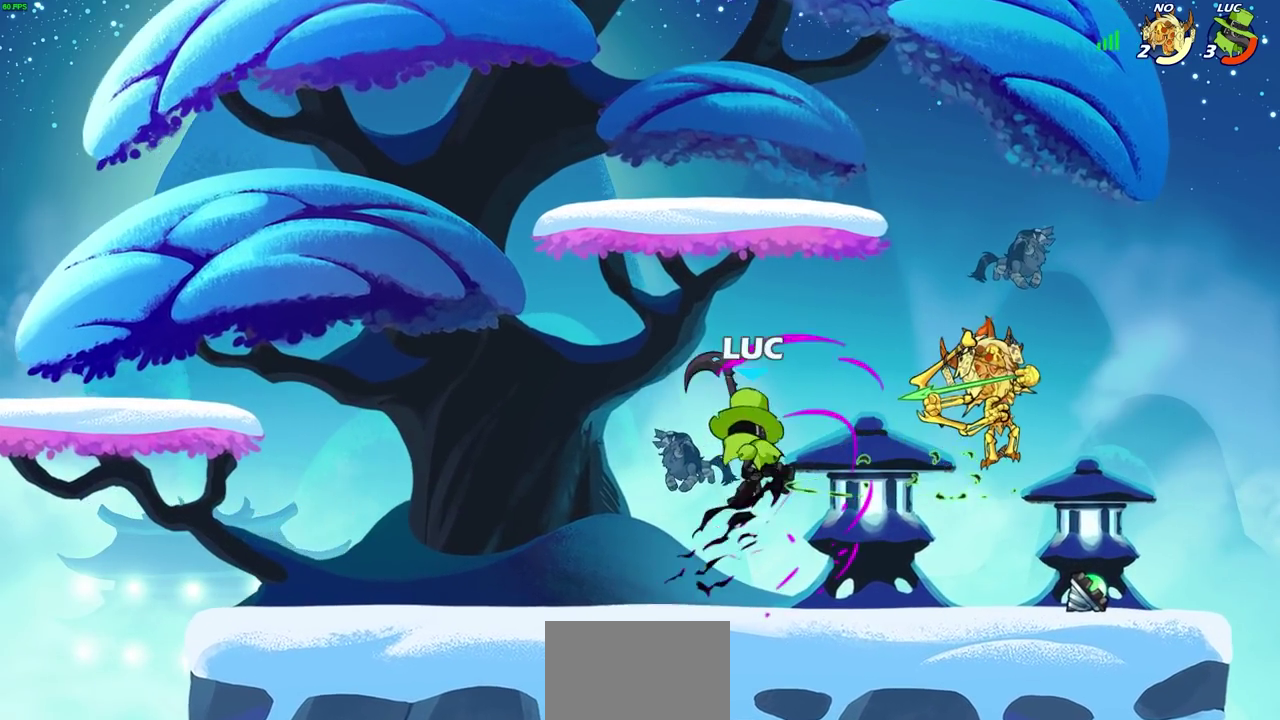
{"dt_ms": 400, "buttons": [], "left_stick": "center", "events": []}
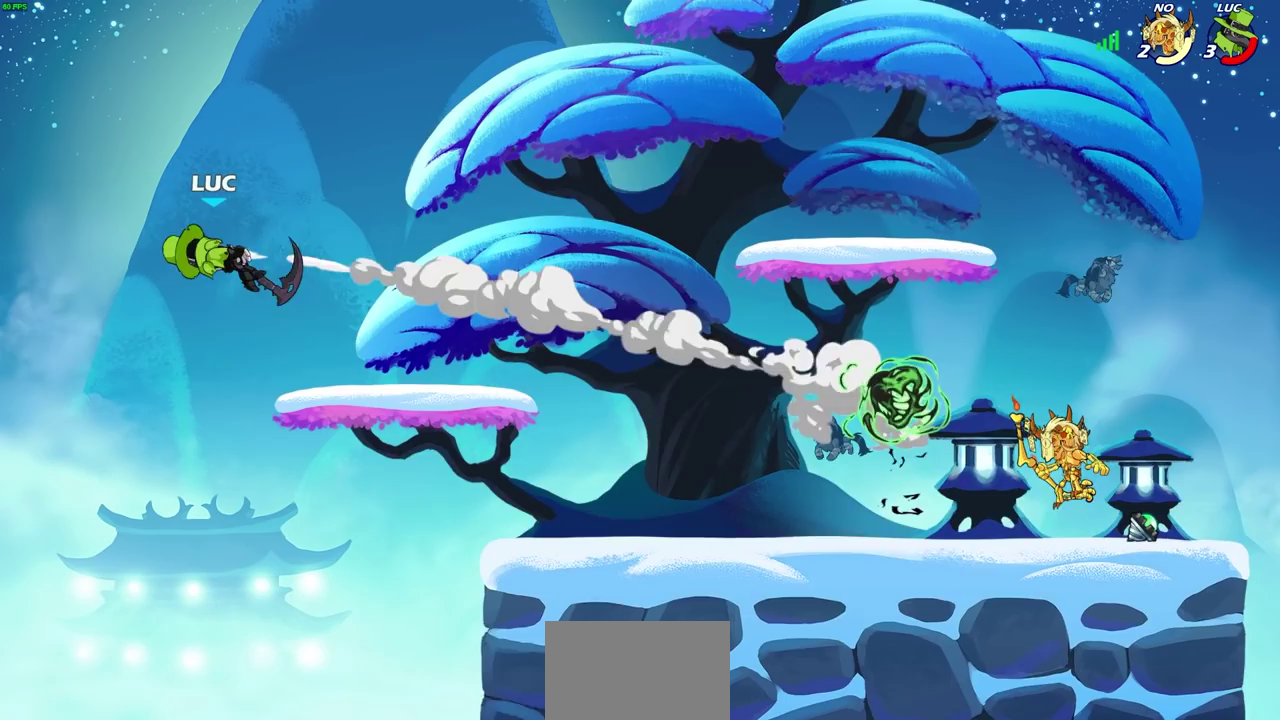
{"dt_ms": 300, "buttons": [], "left_stick": "right", "events": [[17, "left_stick", "right"]]}
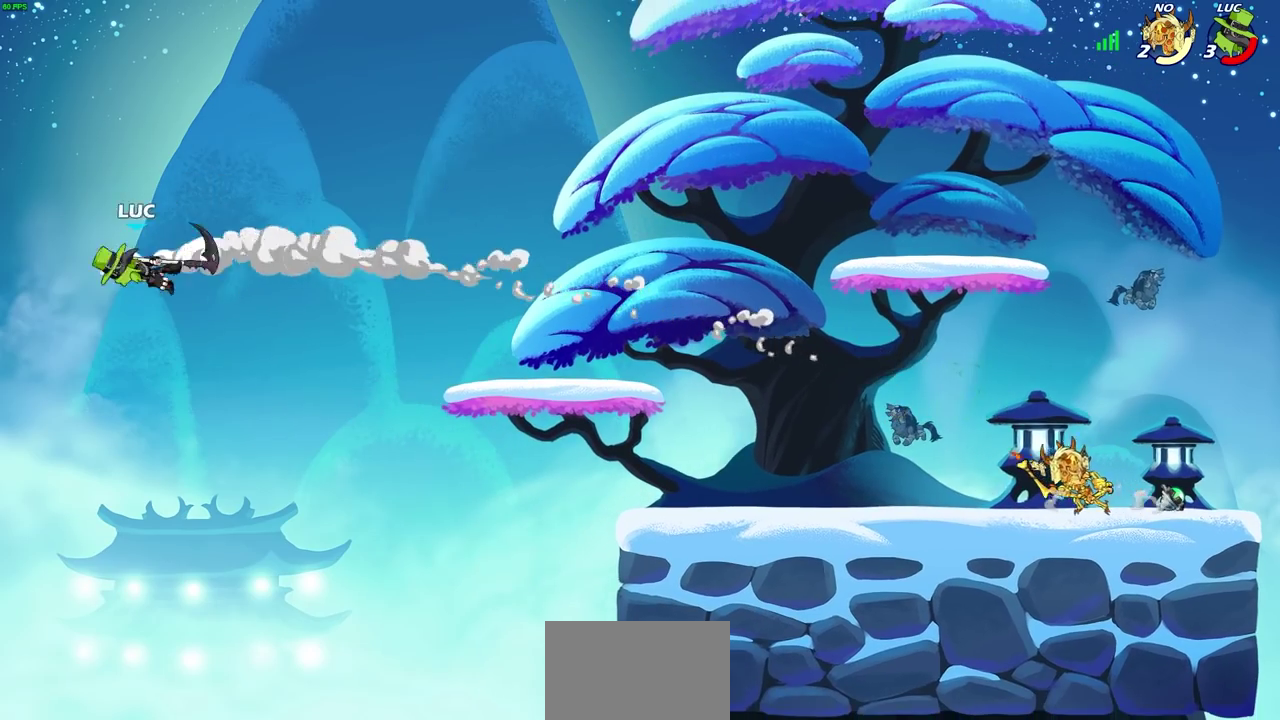
{"dt_ms": 700, "buttons": [], "left_stick": "right", "events": [[67, "R2", "down"], [283, "R2", "up"], [450, "CIRCLE", "down"], [550, "CIRCLE", "up"]]}
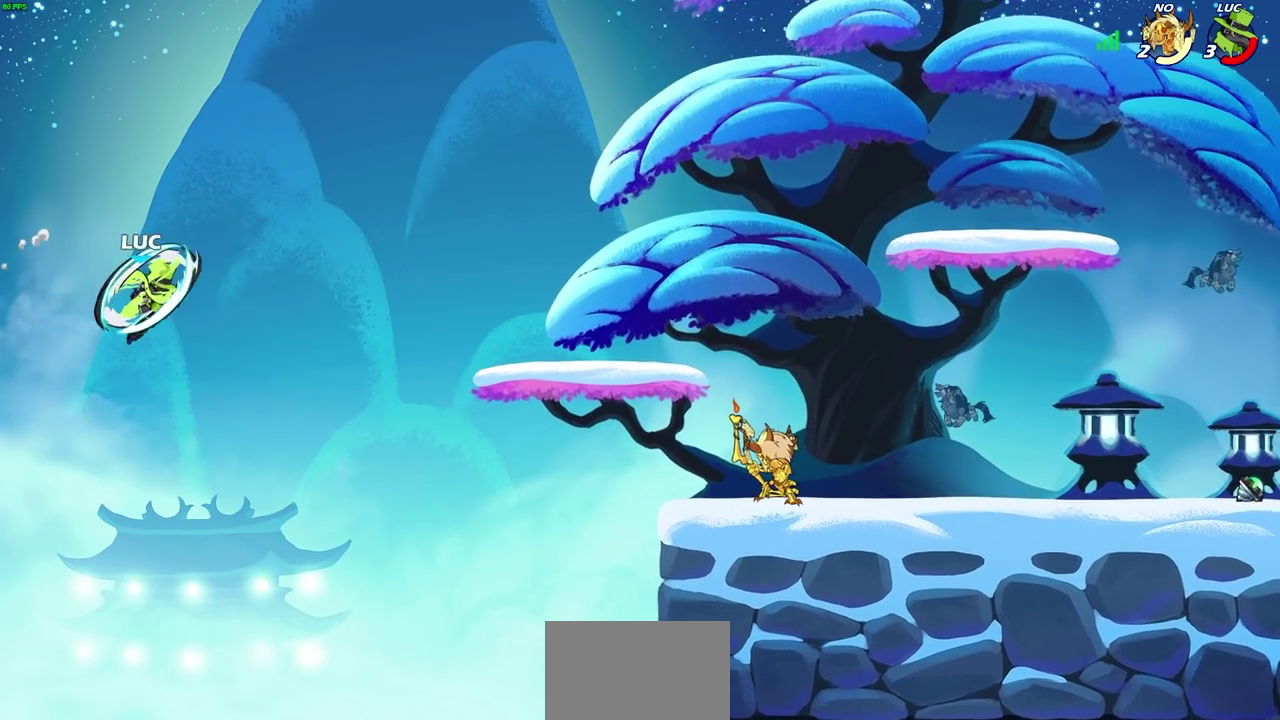
{"dt_ms": 600, "buttons": [], "left_stick": "down-left", "events": [[500, "left_stick", "down"], [550, "left_stick", "down-left"]]}
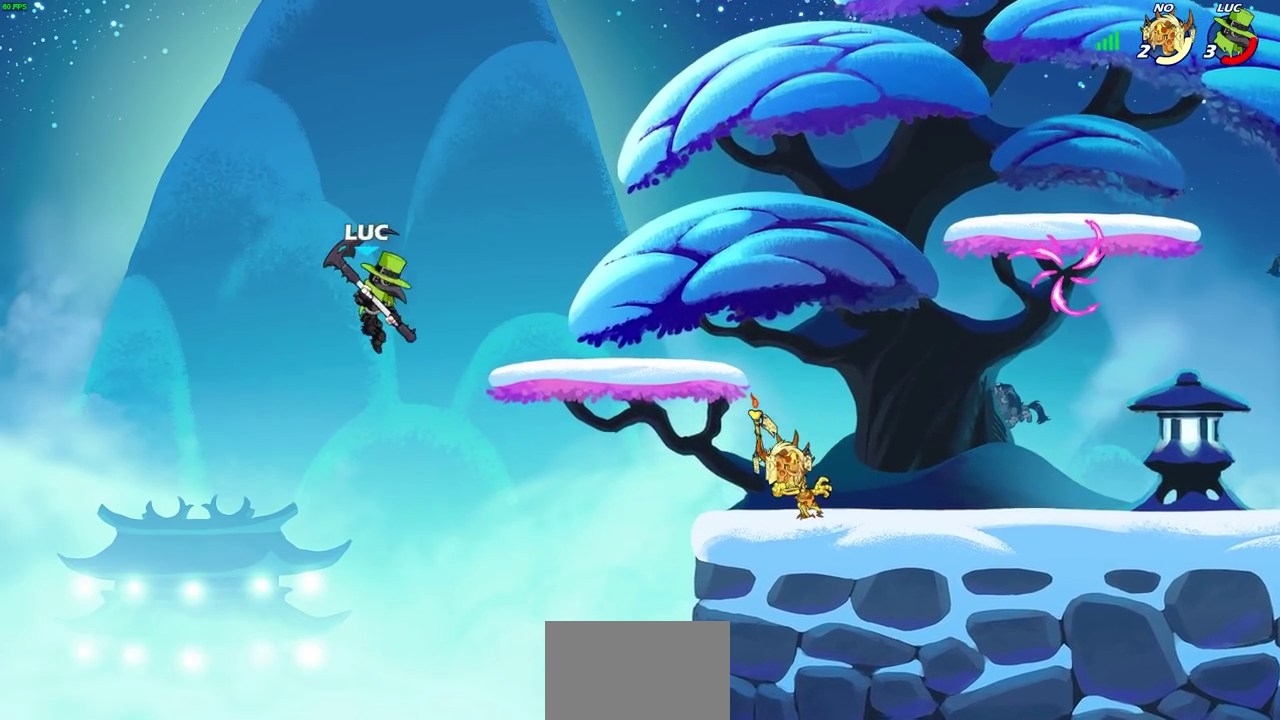
{"dt_ms": 400, "buttons": [], "left_stick": "up-right", "events": [[83, "left_stick", "right"], [383, "left_stick", "up-right"]]}
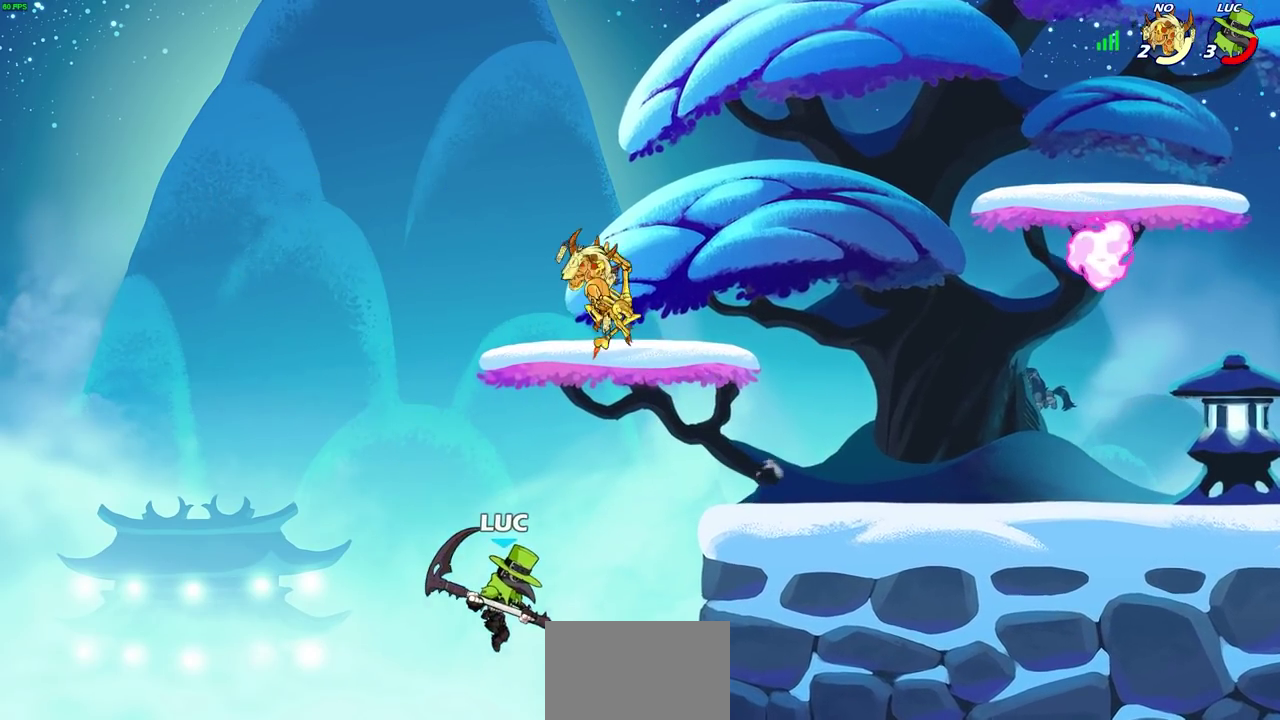
{"dt_ms": 400, "buttons": [], "left_stick": "up-left", "events": [[183, "CROSS", "down"], [350, "CROSS", "up"], [400, "left_stick", "up-left"]]}
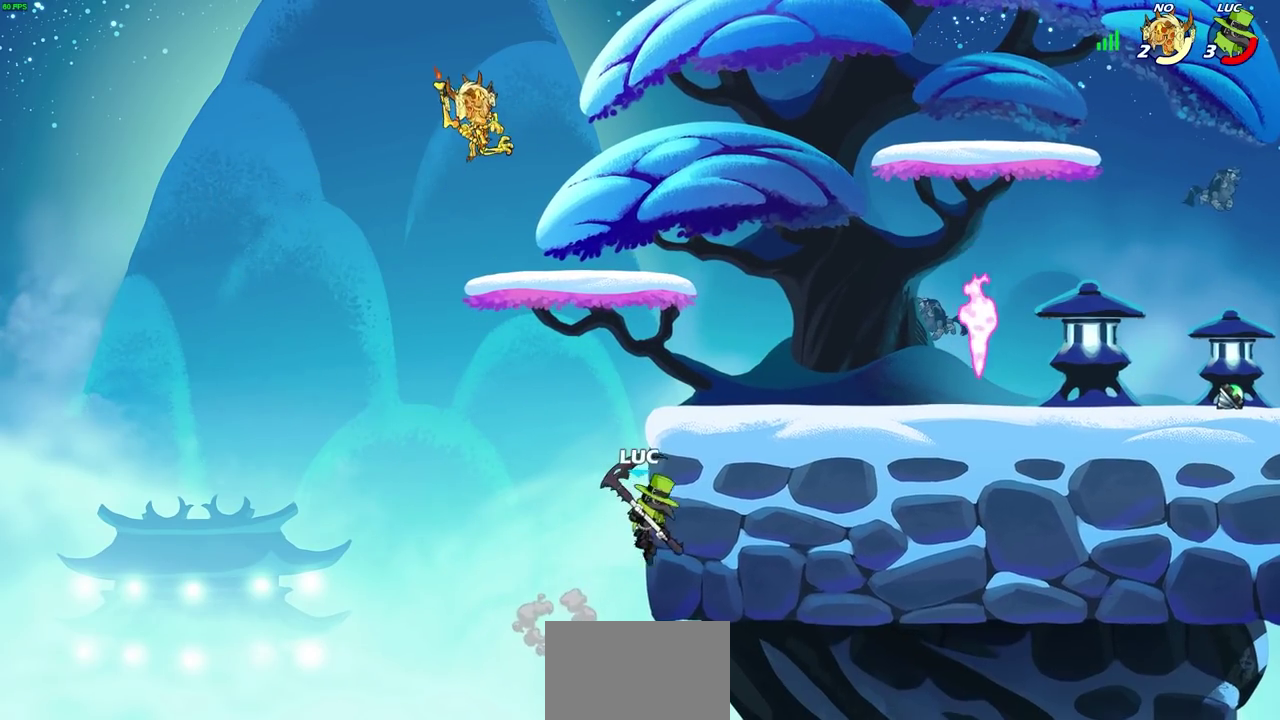
{"dt_ms": 800, "buttons": [], "left_stick": "center", "events": [[67, "CROSS", "down"], [150, "left_stick", "up-right"], [233, "CROSS", "up"], [267, "left_stick", "up"], [317, "left_stick", "center"], [383, "CIRCLE", "down"], [567, "CIRCLE", "up"]]}
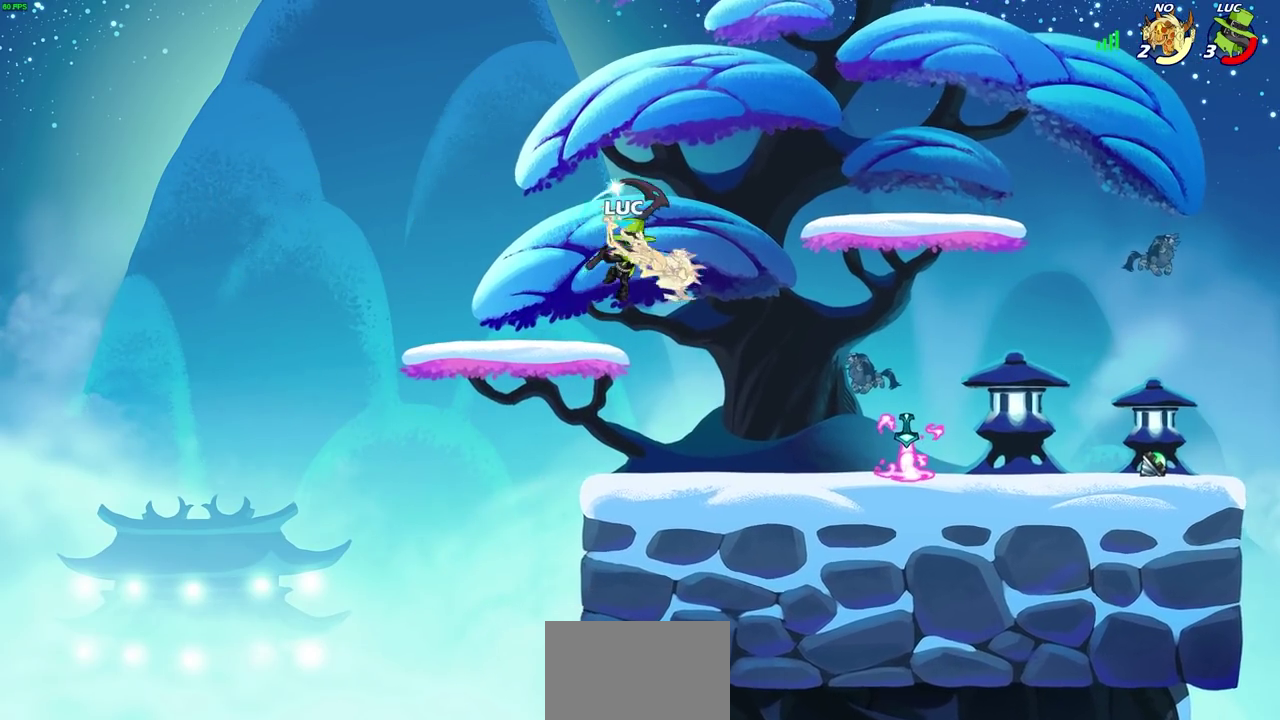
{"dt_ms": 300, "buttons": [], "left_stick": "right", "events": [[167, "left_stick", "up-right"], [233, "left_stick", "right"]]}
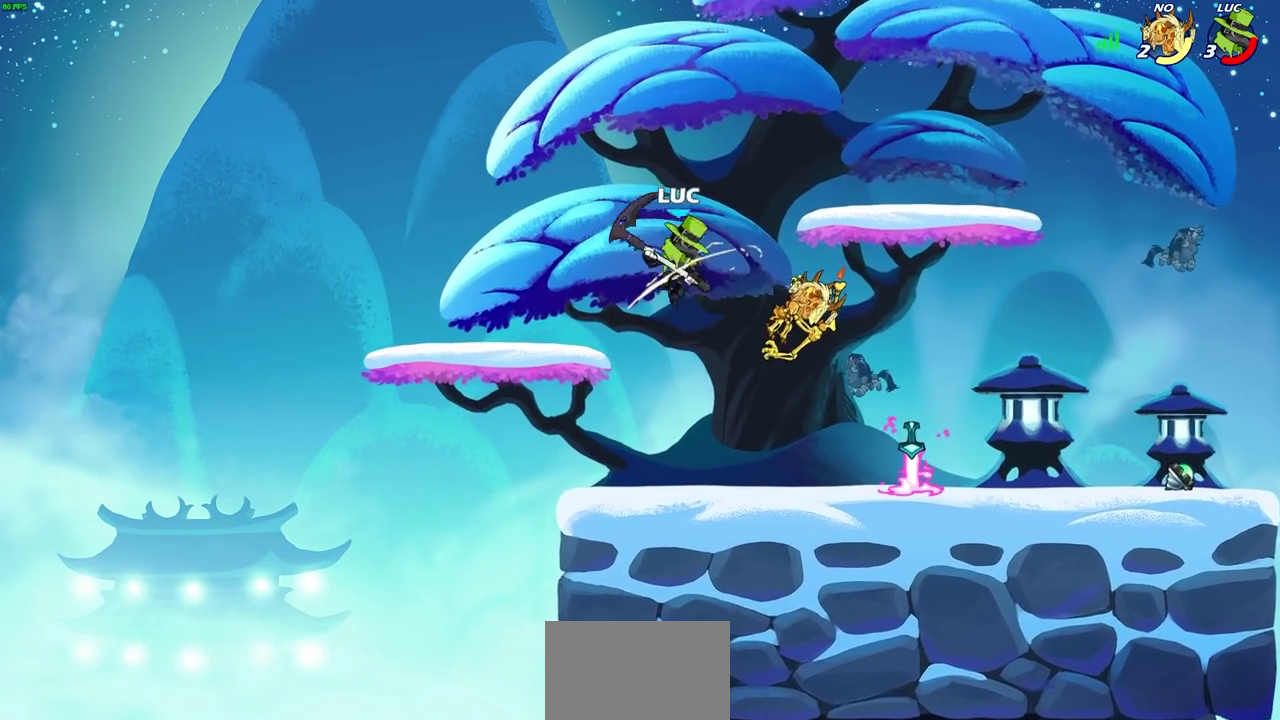
{"dt_ms": 300, "buttons": [], "left_stick": "left", "events": [[83, "SQUARE", "down"], [150, "SQUARE", "up"], [183, "left_stick", "up-left"], [233, "left_stick", "left"]]}
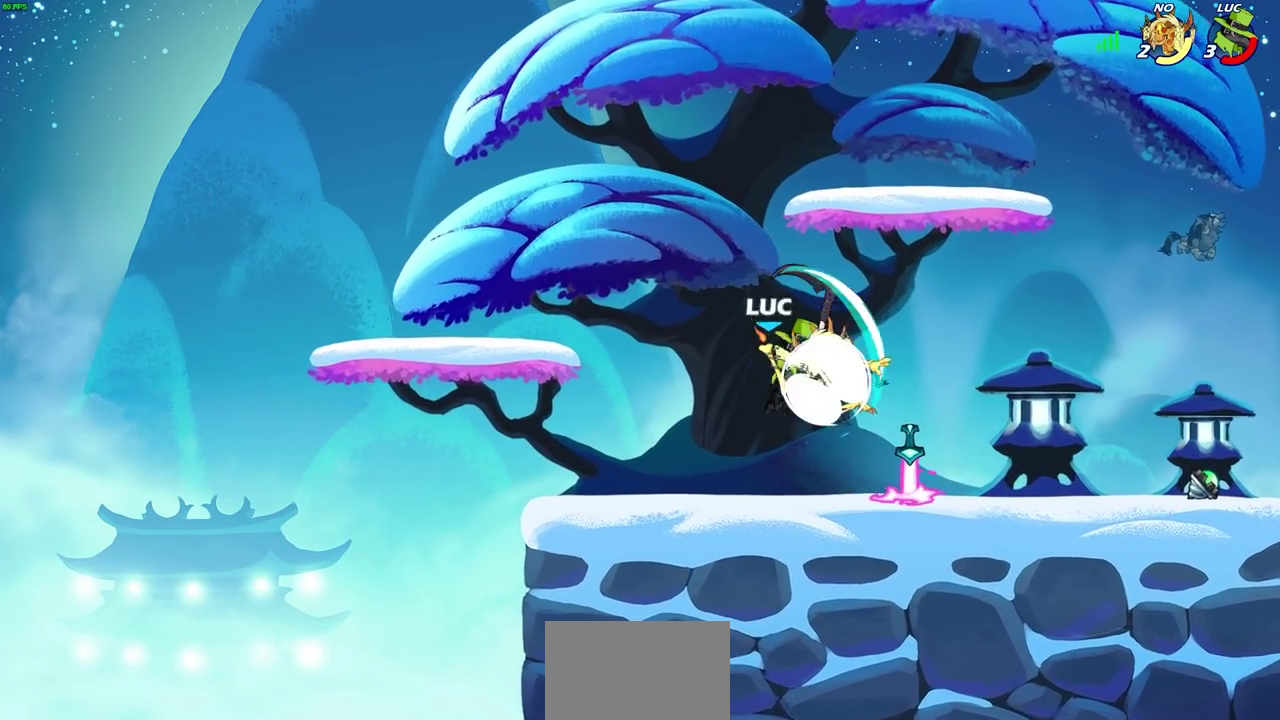
{"dt_ms": 700, "buttons": [], "left_stick": "right", "events": [[400, "left_stick", "up-left"], [450, "left_stick", "up-right"], [550, "left_stick", "center"], [700, "left_stick", "right"]]}
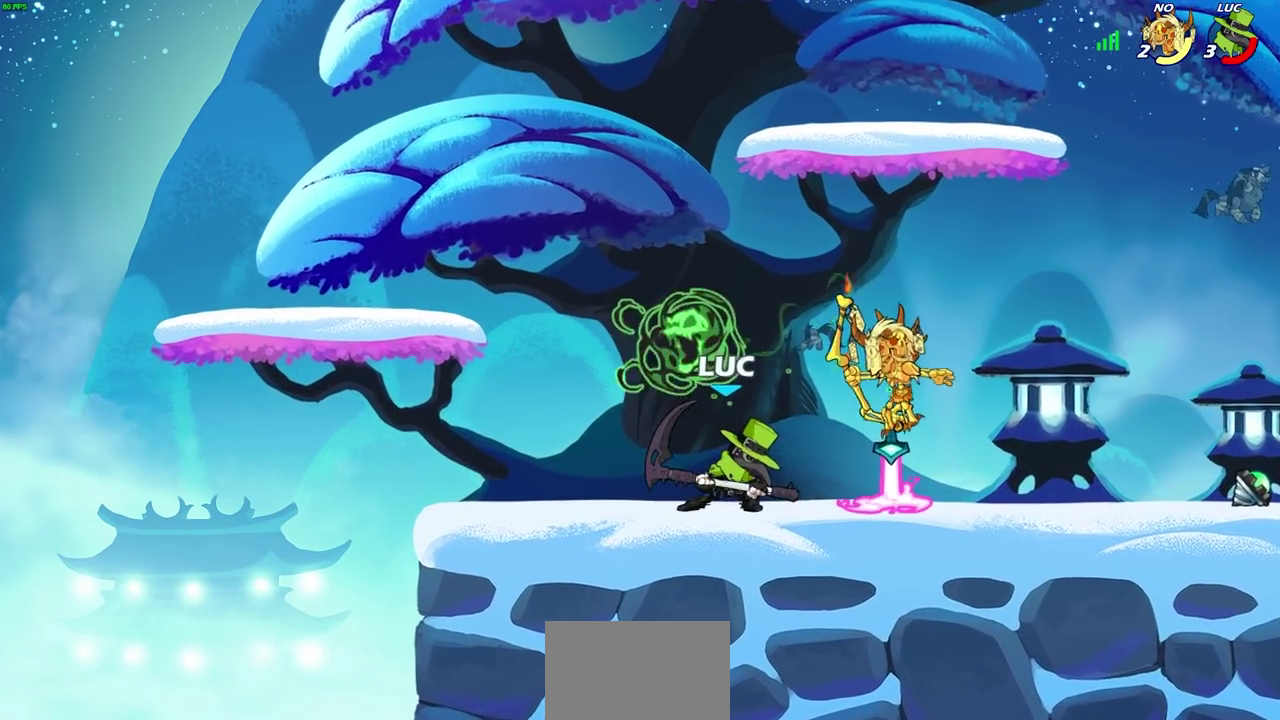
{"dt_ms": 700, "buttons": [], "left_stick": "left", "events": [[100, "SQUARE", "down"], [100, "left_stick", "center"], [150, "SQUARE", "up"], [400, "CROSS", "down"], [433, "SQUARE", "down"], [467, "CROSS", "up"], [483, "SQUARE", "up"], [633, "left_stick", "left"]]}
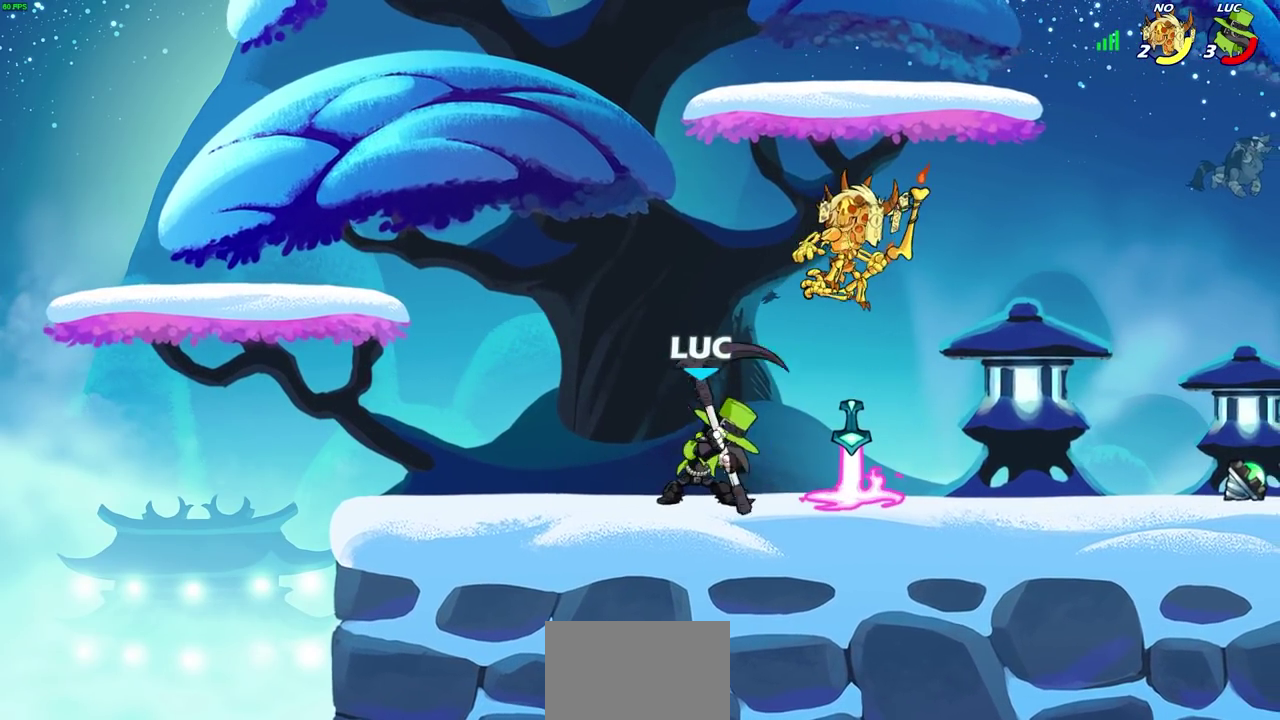
{"dt_ms": 300, "buttons": ["R2"], "left_stick": "right", "events": [[200, "left_stick", "right"], [300, "R2", "down"]]}
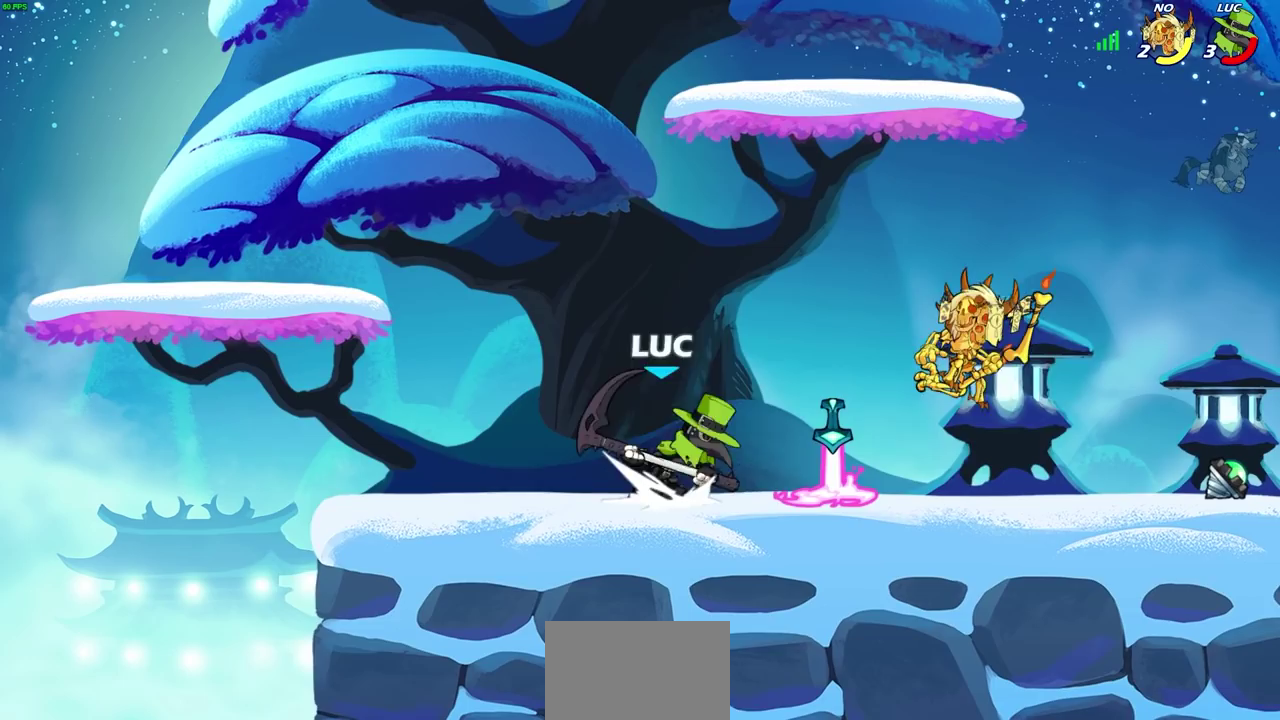
{"dt_ms": 500, "buttons": [], "left_stick": "right", "events": [[183, "R2", "up"], [200, "SQUARE", "down"], [317, "SQUARE", "up"]]}
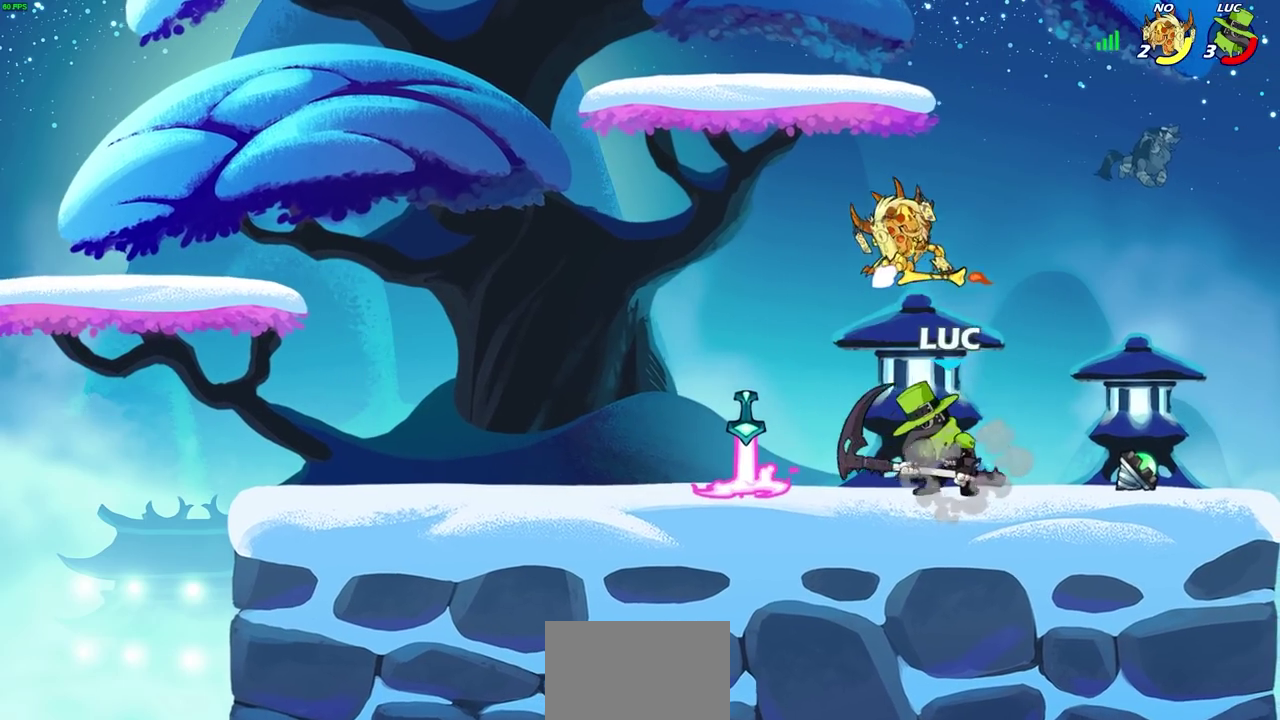
{"dt_ms": 700, "buttons": ["CROSS"], "left_stick": "center", "events": [[33, "left_stick", "down-right"], [117, "left_stick", "center"], [183, "left_stick", "left"], [333, "left_stick", "center"], [367, "SQUARE", "down"], [467, "SQUARE", "up"], [700, "CROSS", "down"]]}
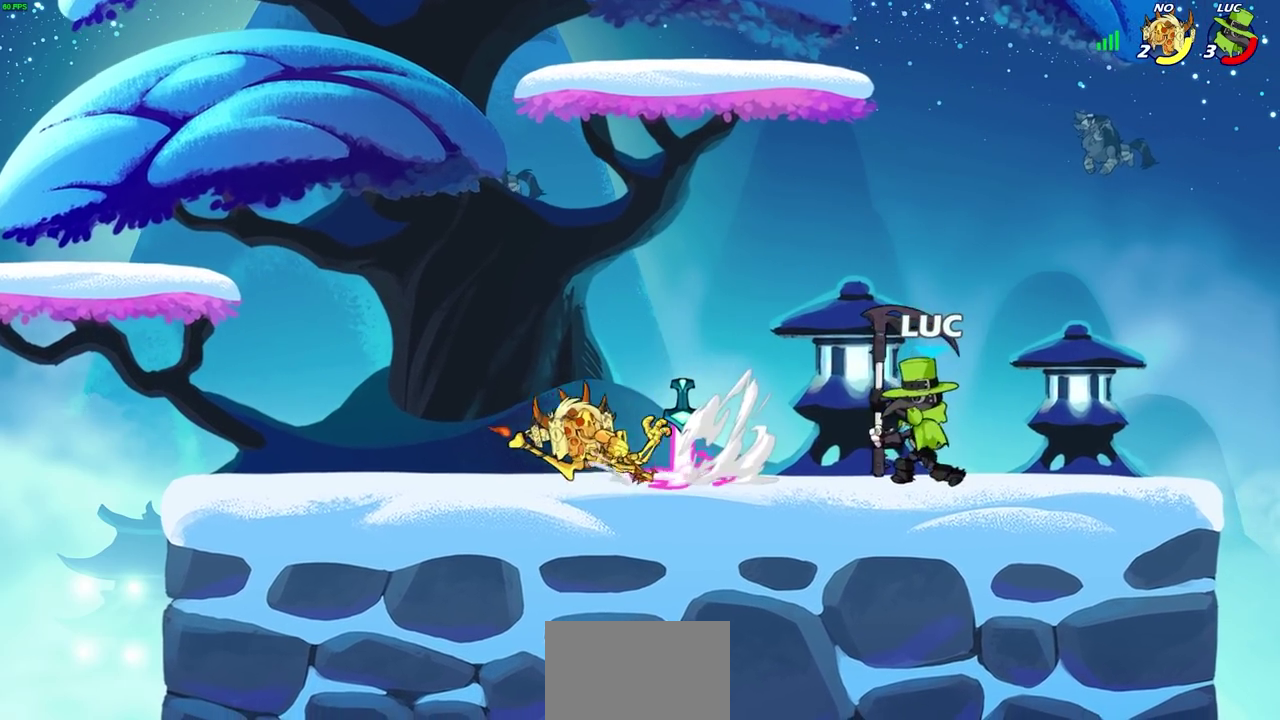
{"dt_ms": 300, "buttons": ["CROSS"], "left_stick": "up-left", "events": [[50, "CROSS", "up"], [233, "CROSS", "down"], [233, "left_stick", "up-left"]]}
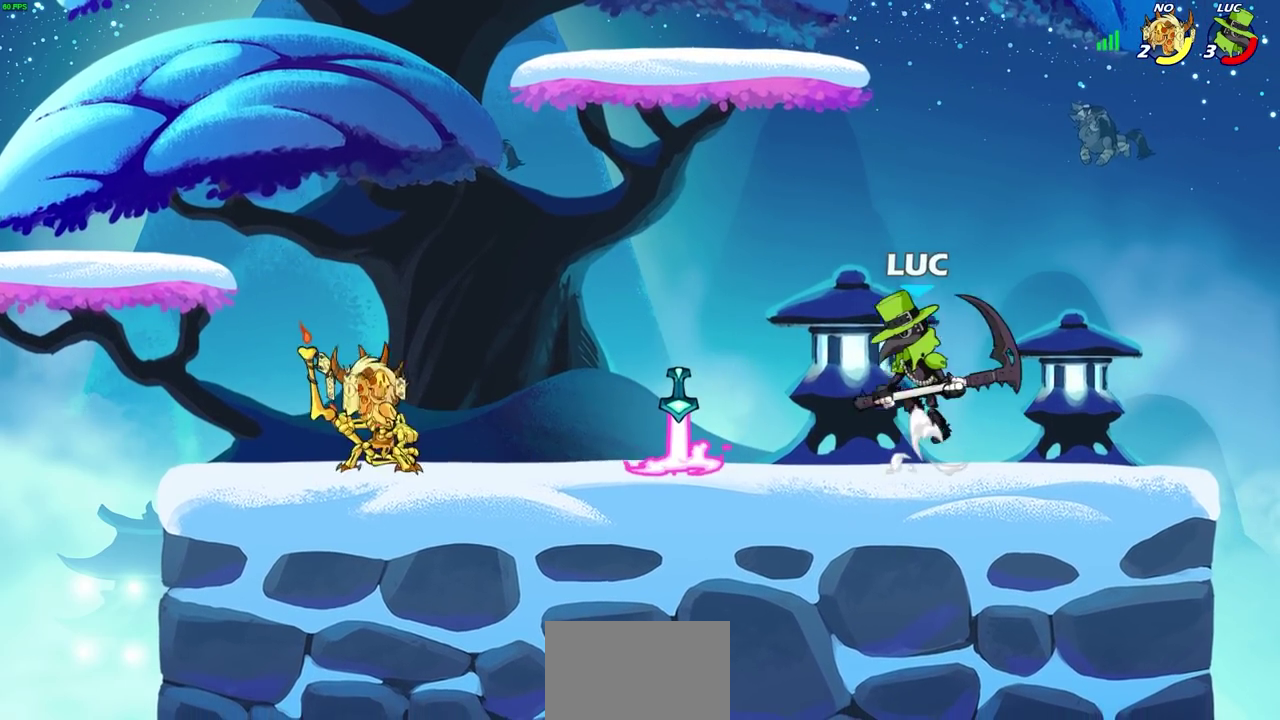
{"dt_ms": 500, "buttons": ["R2"], "left_stick": "right", "events": [[83, "CROSS", "up"], [200, "left_stick", "left"], [283, "left_stick", "down-left"], [433, "R2", "down"], [467, "left_stick", "right"]]}